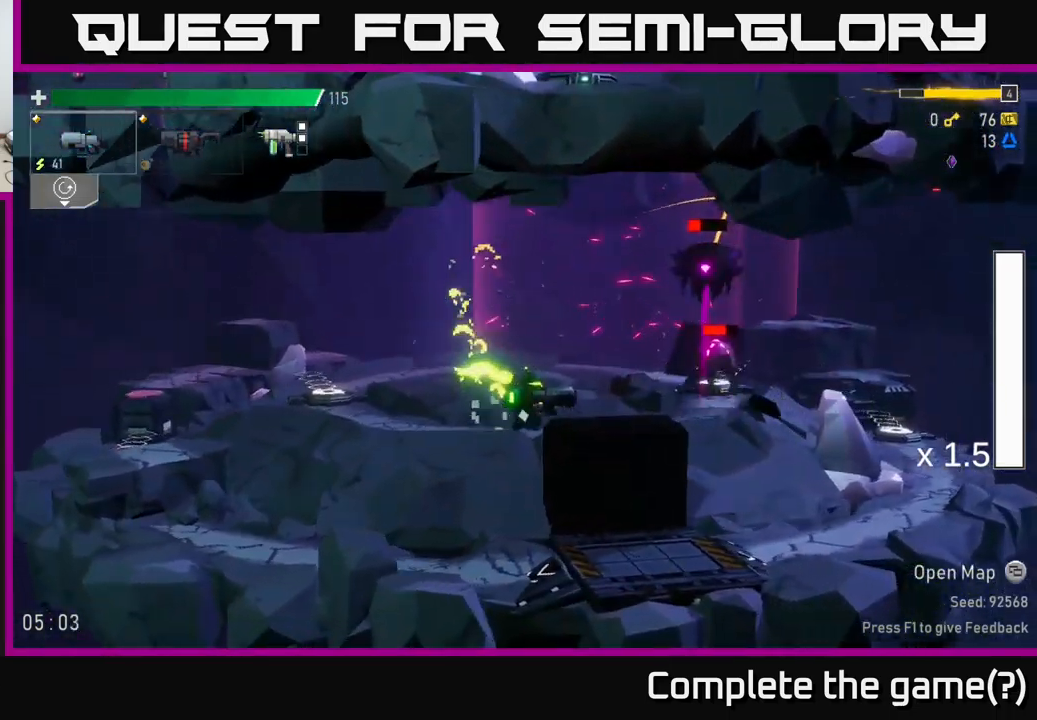
Gameplay with a controller (Xbox layout); each line is a JSON object with the inputs held at the frame after it. "events" lists button and stick changes between this image and that frame as [ms after this image, input, new state], when the widget could be followed in between.
{"buttons": ["R2"], "left_stick": "down", "right_stick": "center", "events": [[83, "R2", "up"], [200, "R2", "down"], [300, "left_stick", "down-right"], [317, "R2", "up"], [400, "left_stick", "down"], [417, "R2", "down"]]}
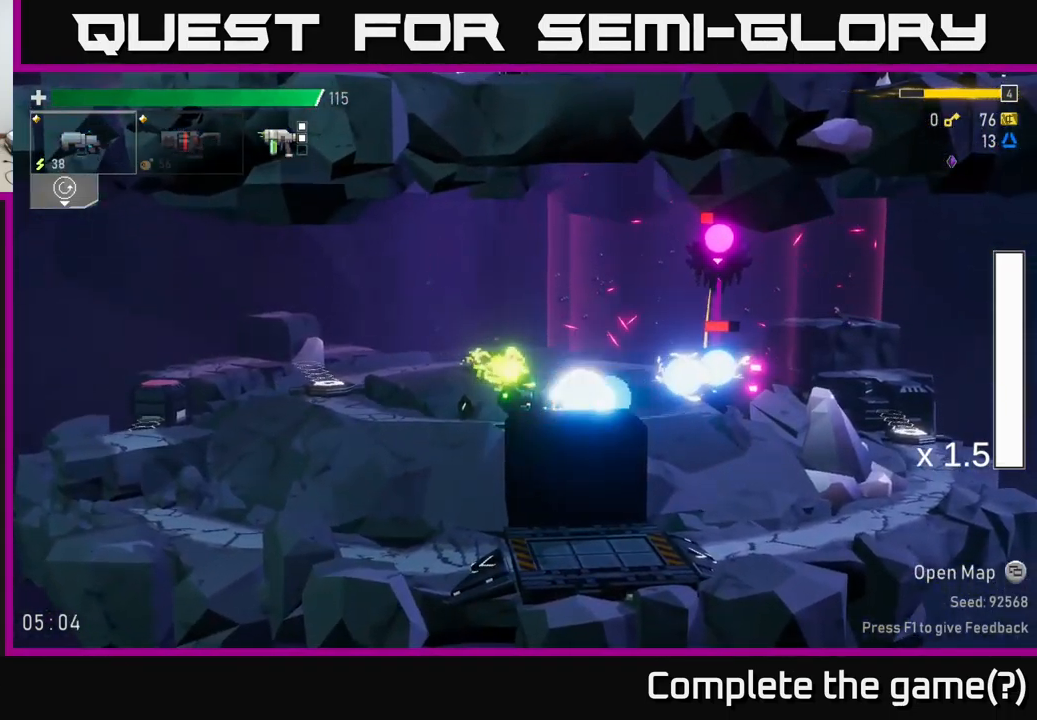
{"buttons": [], "left_stick": "left", "right_stick": "center", "events": [[17, "R2", "up"], [133, "R2", "down"], [167, "left_stick", "left"], [200, "A", "down"], [217, "R2", "up"], [383, "A", "up"]]}
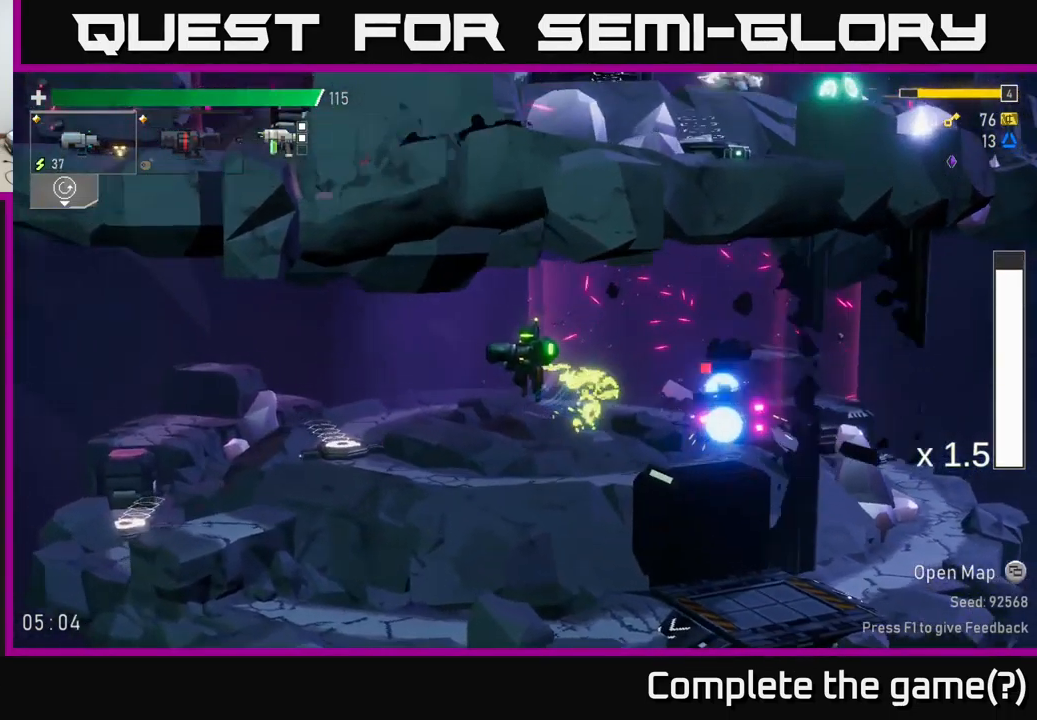
{"buttons": [], "left_stick": "center", "right_stick": "center", "events": [[483, "left_stick", "center"]]}
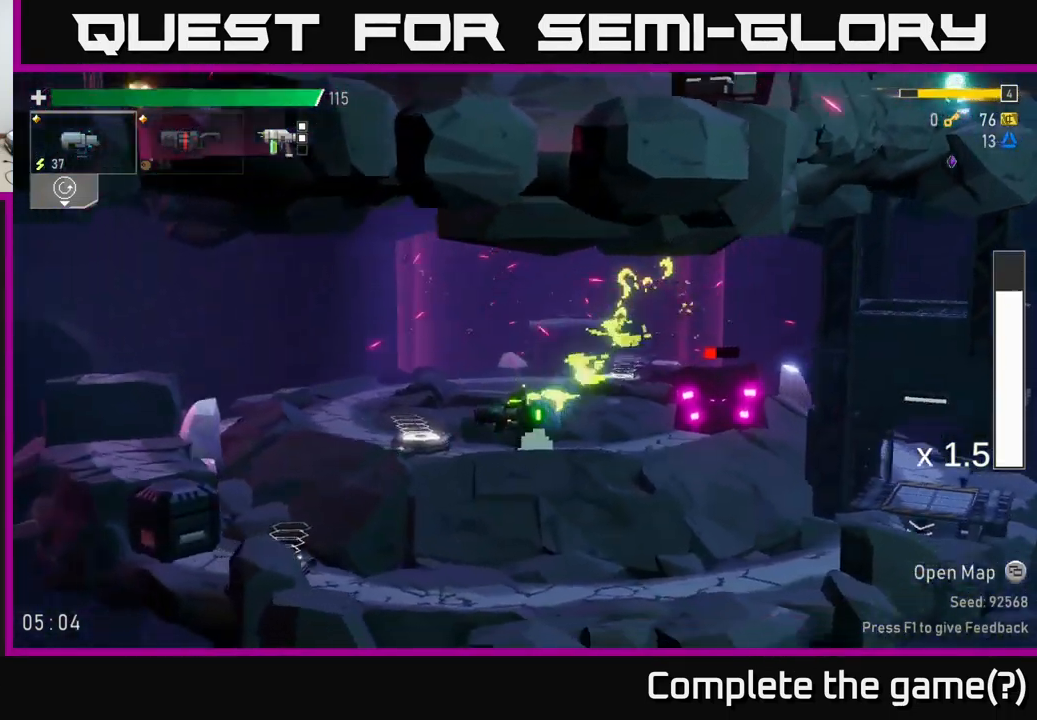
{"buttons": ["X"], "left_stick": "right", "right_stick": "center", "events": [[34, "left_stick", "right"], [134, "A", "down"], [267, "A", "up"], [334, "A", "down"], [450, "X", "down"], [500, "A", "up"]]}
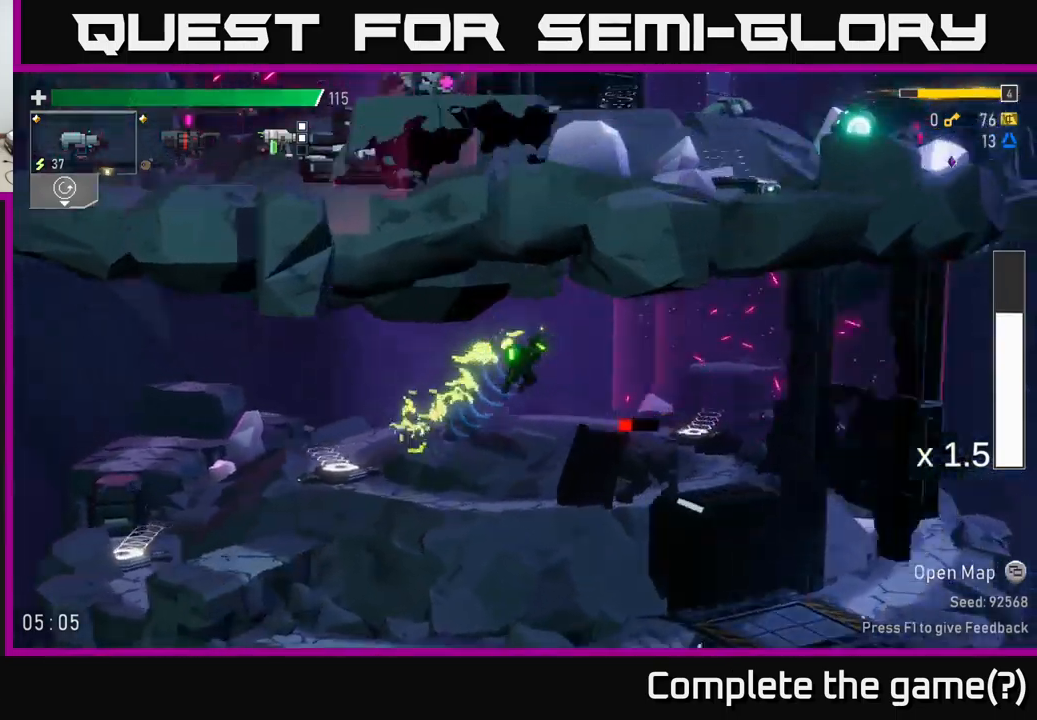
{"buttons": [], "left_stick": "right", "right_stick": "center", "events": [[84, "X", "up"]]}
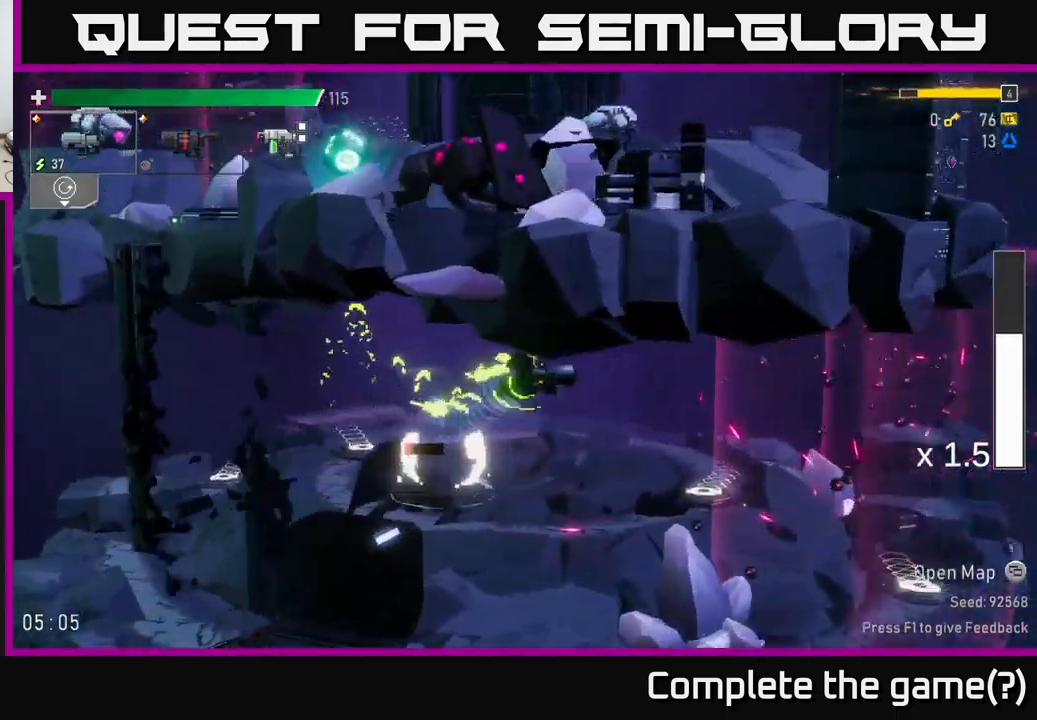
{"buttons": [], "left_stick": "left", "right_stick": "center", "events": [[50, "left_stick", "center"], [267, "left_stick", "right"], [467, "left_stick", "left"]]}
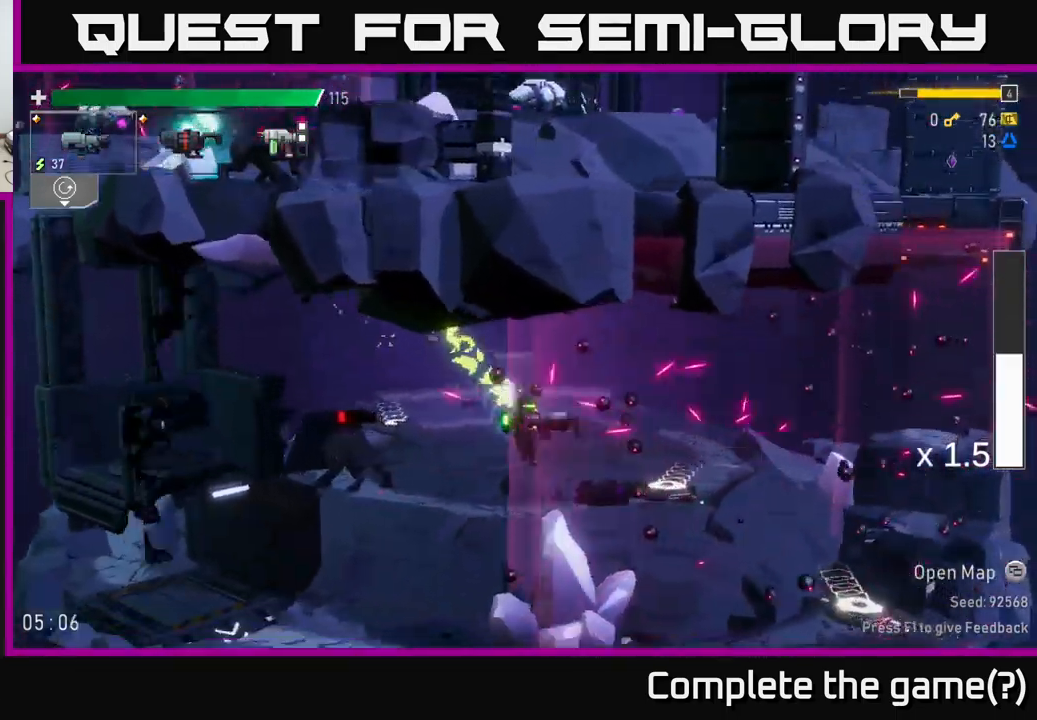
{"buttons": [], "left_stick": "right", "right_stick": "center", "events": [[67, "R2", "down"], [100, "left_stick", "down"], [167, "R2", "up"], [250, "R2", "down"], [350, "R2", "up"], [467, "left_stick", "right"]]}
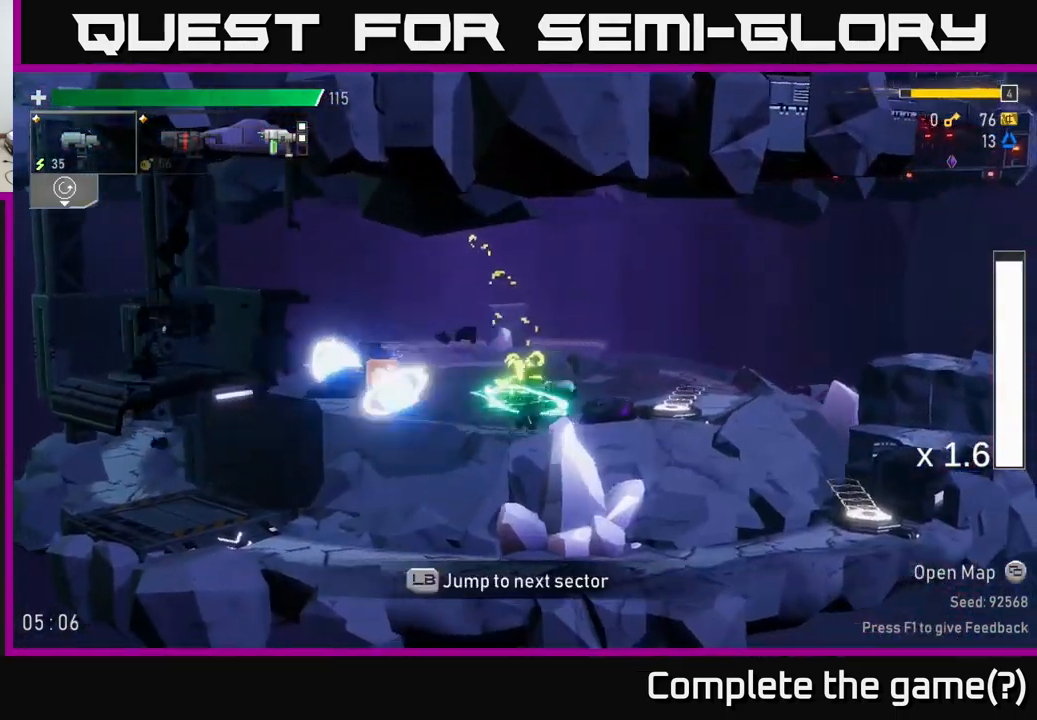
{"buttons": ["A", "X"], "left_stick": "left", "right_stick": "center", "events": [[317, "left_stick", "left"], [434, "A", "down"], [500, "X", "down"]]}
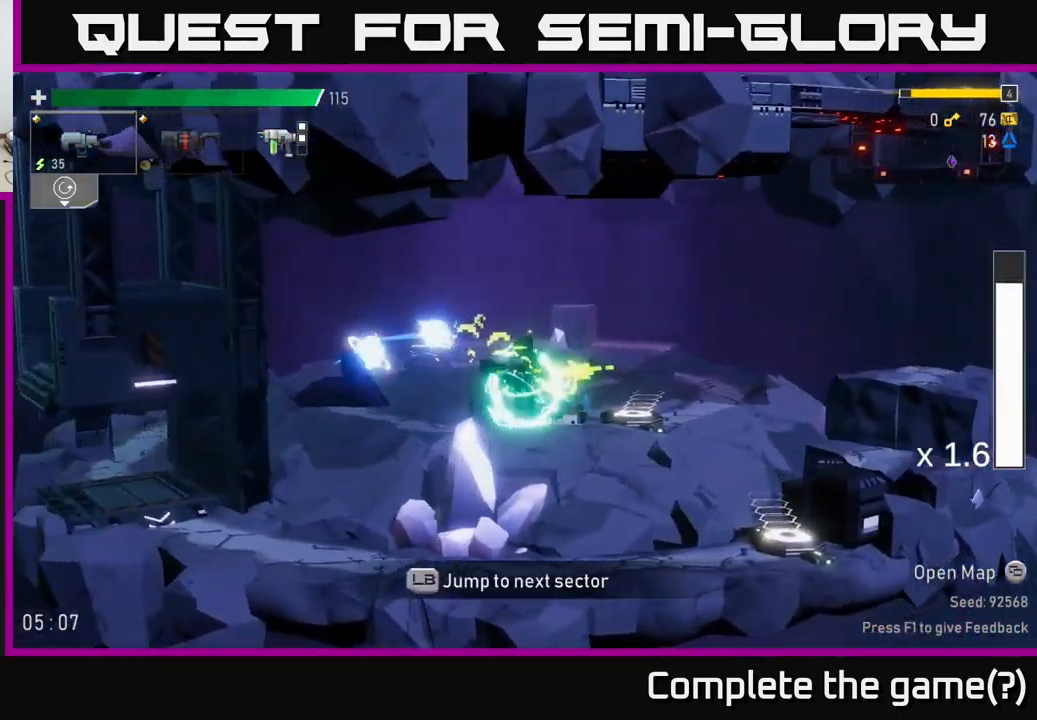
{"buttons": [], "left_stick": "right", "right_stick": "center", "events": [[134, "A", "up"], [167, "X", "up"], [217, "left_stick", "right"]]}
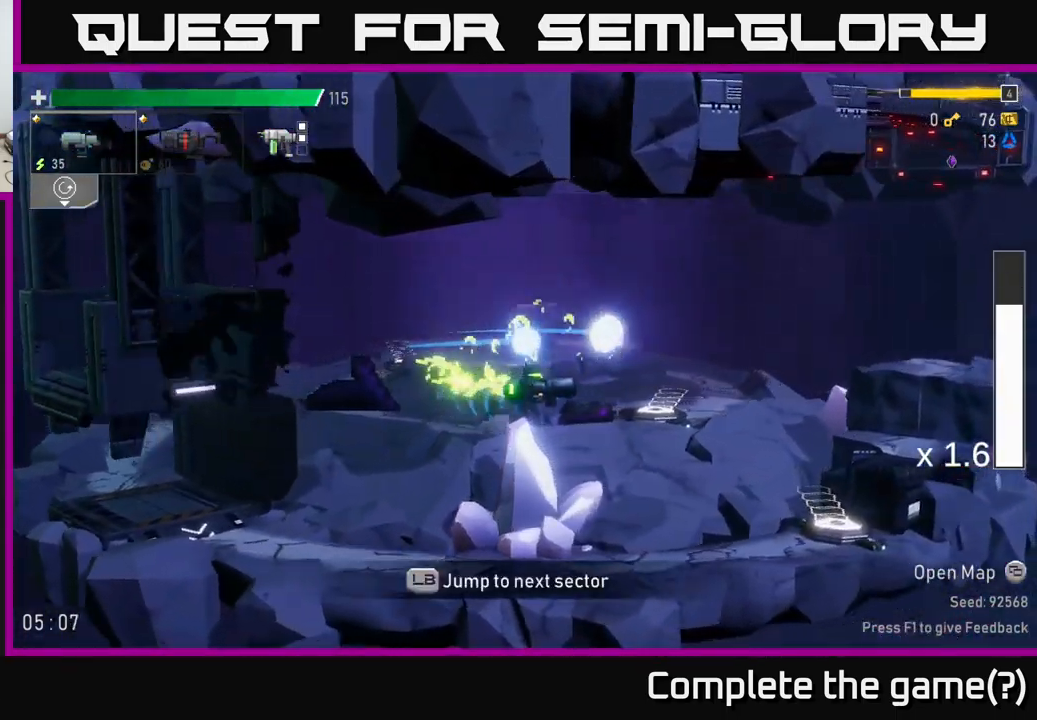
{"buttons": [], "left_stick": "center", "right_stick": "center", "events": [[450, "left_stick", "center"]]}
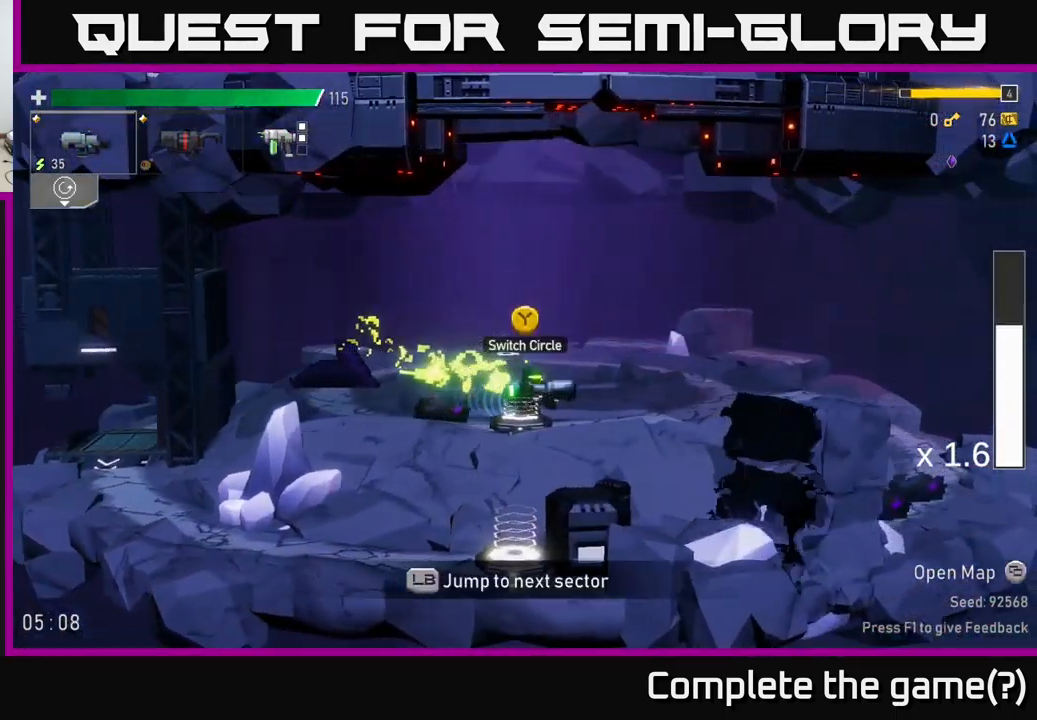
{"buttons": [], "left_stick": "right", "right_stick": "center", "events": [[434, "left_stick", "right"]]}
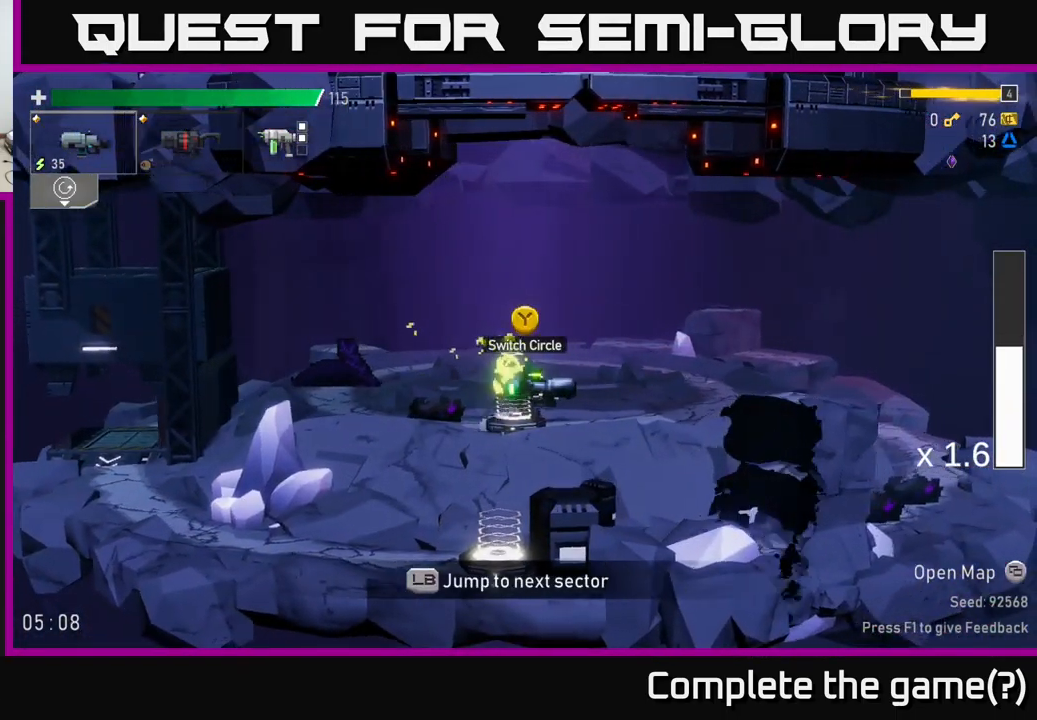
{"buttons": [], "left_stick": "right", "right_stick": "center", "events": []}
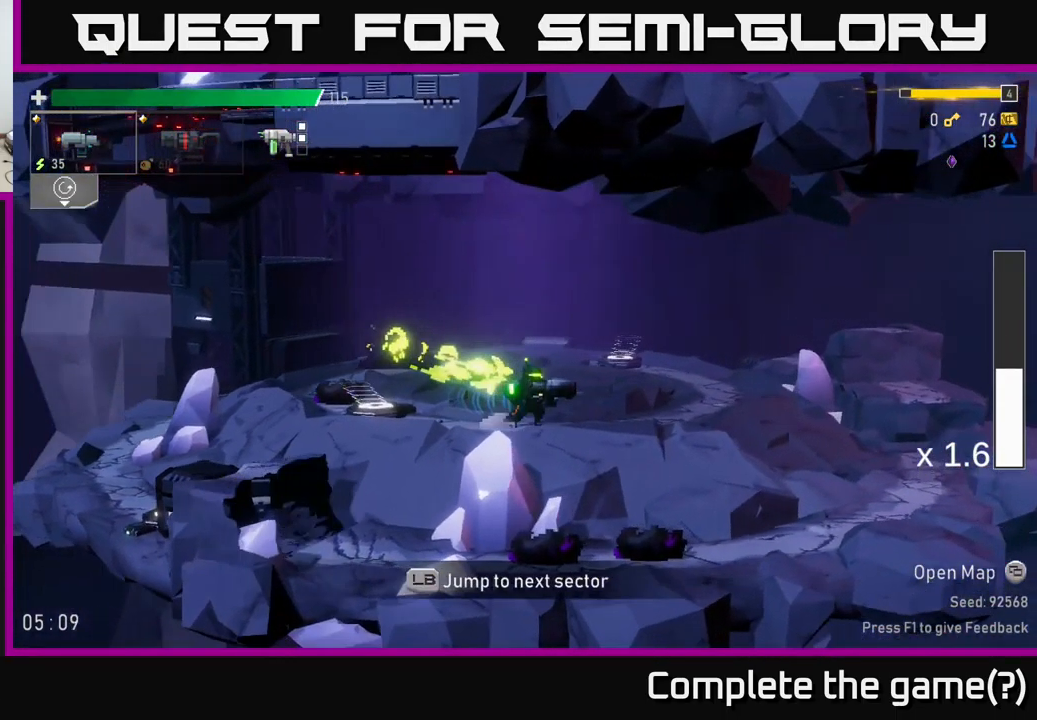
{"buttons": [], "left_stick": "center", "right_stick": "center", "events": [[84, "L1", "down"], [134, "left_stick", "center"], [200, "L1", "up"]]}
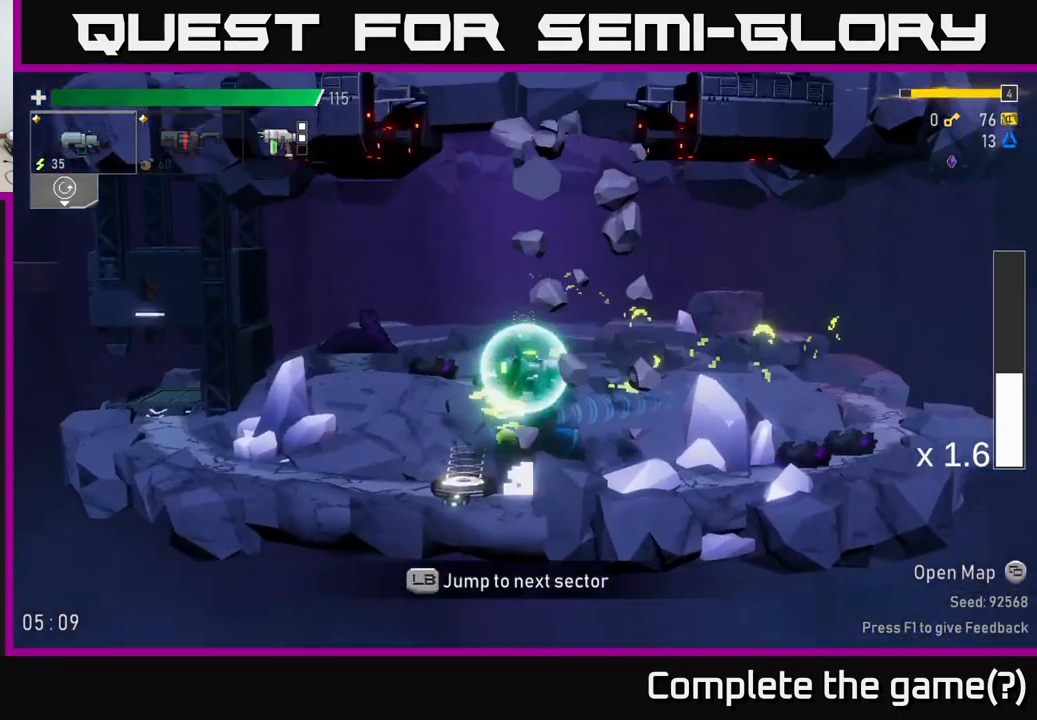
{"buttons": [], "left_stick": "left", "right_stick": "center", "events": [[367, "left_stick", "left"]]}
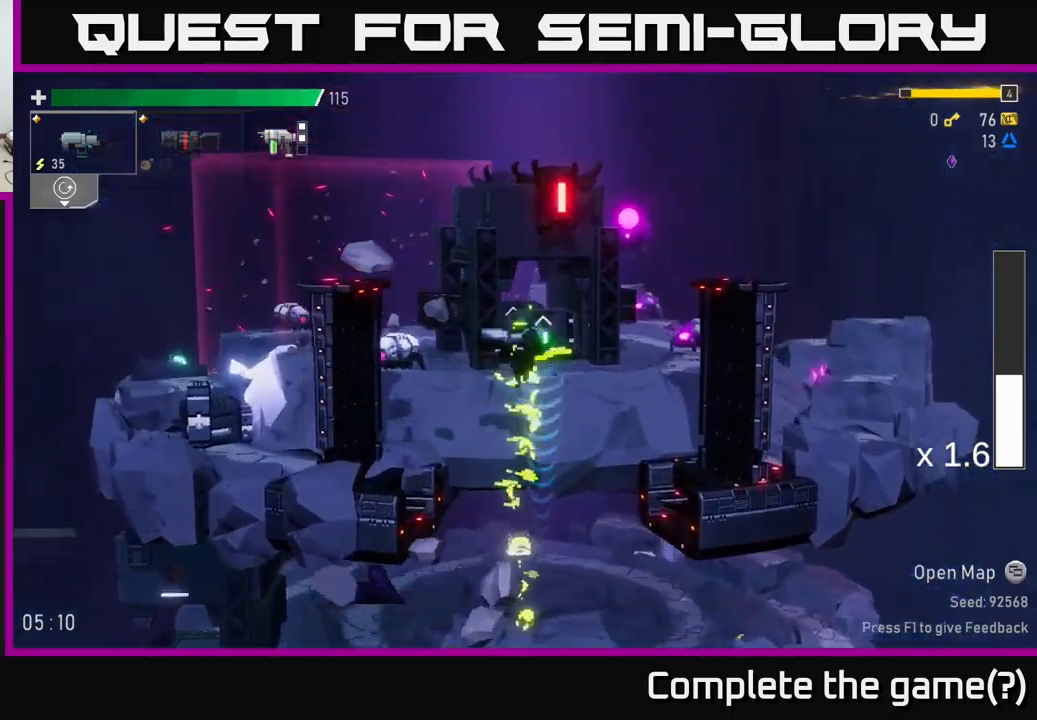
{"buttons": ["A"], "left_stick": "left", "right_stick": "center", "events": [[416, "A", "down"]]}
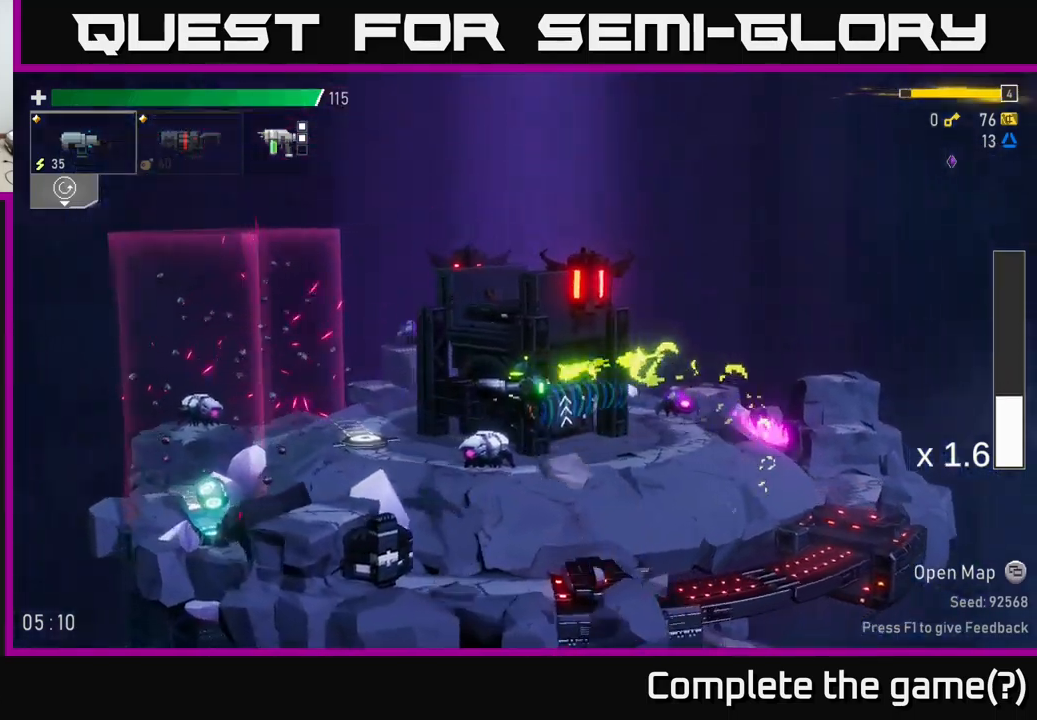
{"buttons": [], "left_stick": "right", "right_stick": "center", "events": [[50, "A", "up"], [133, "left_stick", "right"]]}
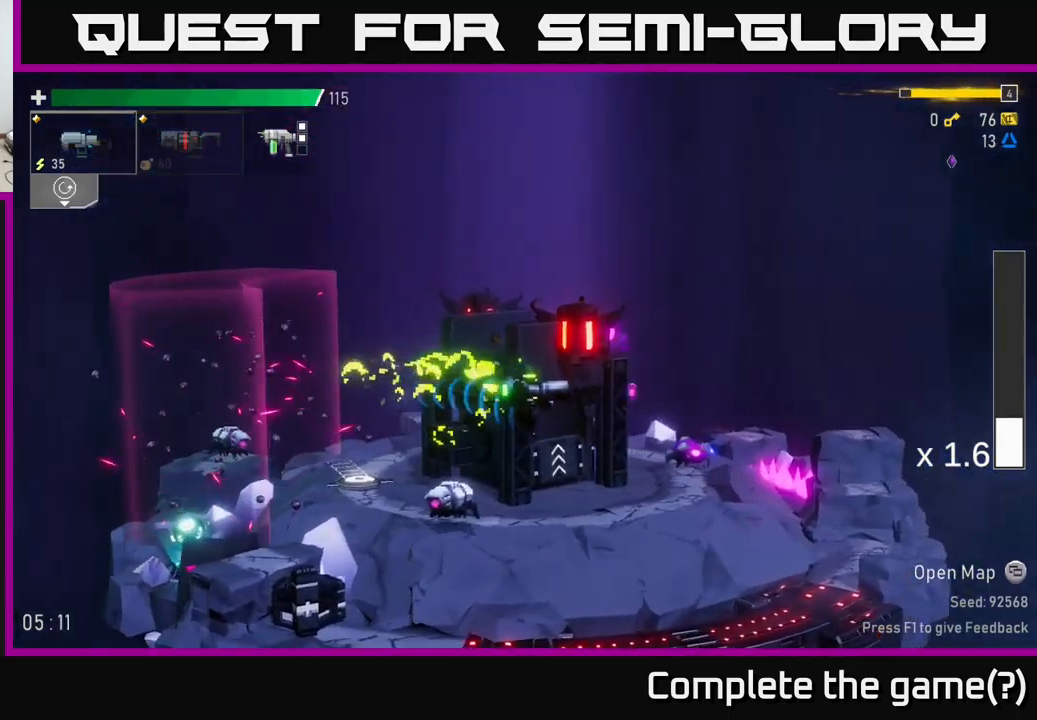
{"buttons": [], "left_stick": "right", "right_stick": "center", "events": [[333, "A", "down"], [366, "X", "down"], [383, "A", "up"], [500, "X", "up"]]}
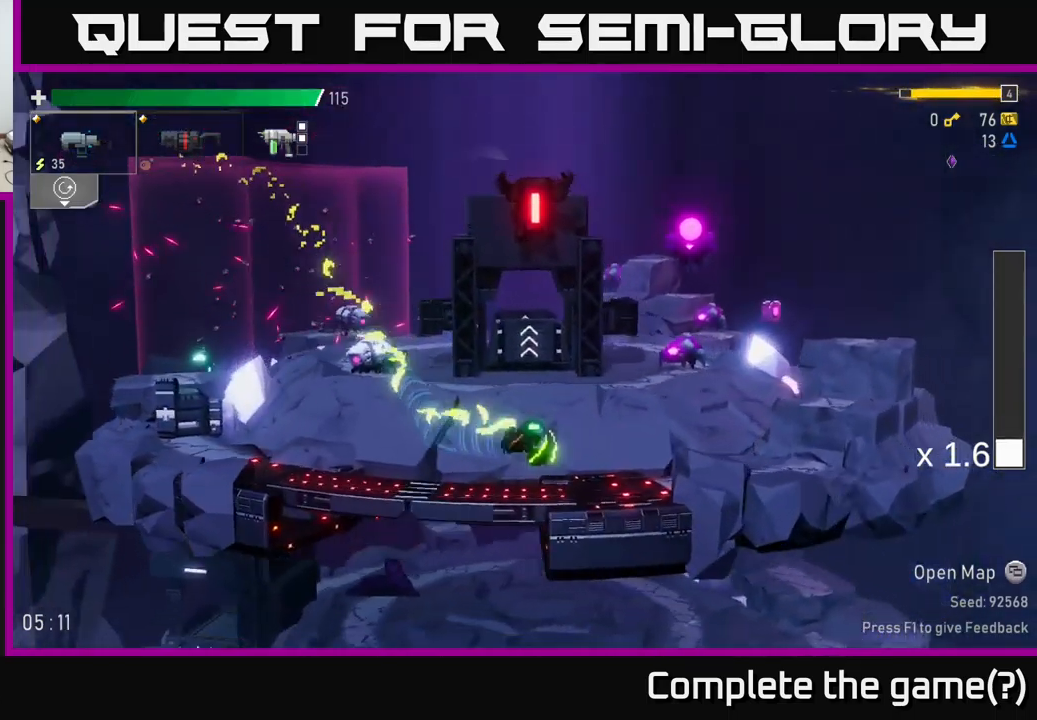
{"buttons": [], "left_stick": "right", "right_stick": "center", "events": [[266, "A", "down"], [416, "A", "up"]]}
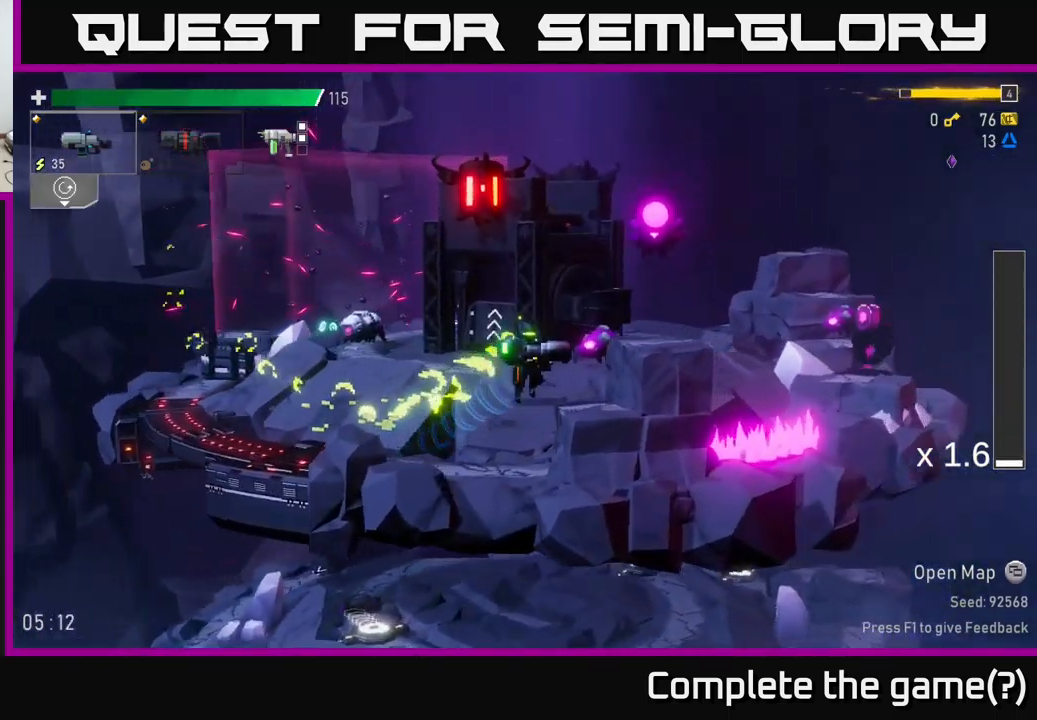
{"buttons": [], "left_stick": "center", "right_stick": "center", "events": [[16, "A", "down"], [250, "A", "up"], [366, "left_stick", "center"]]}
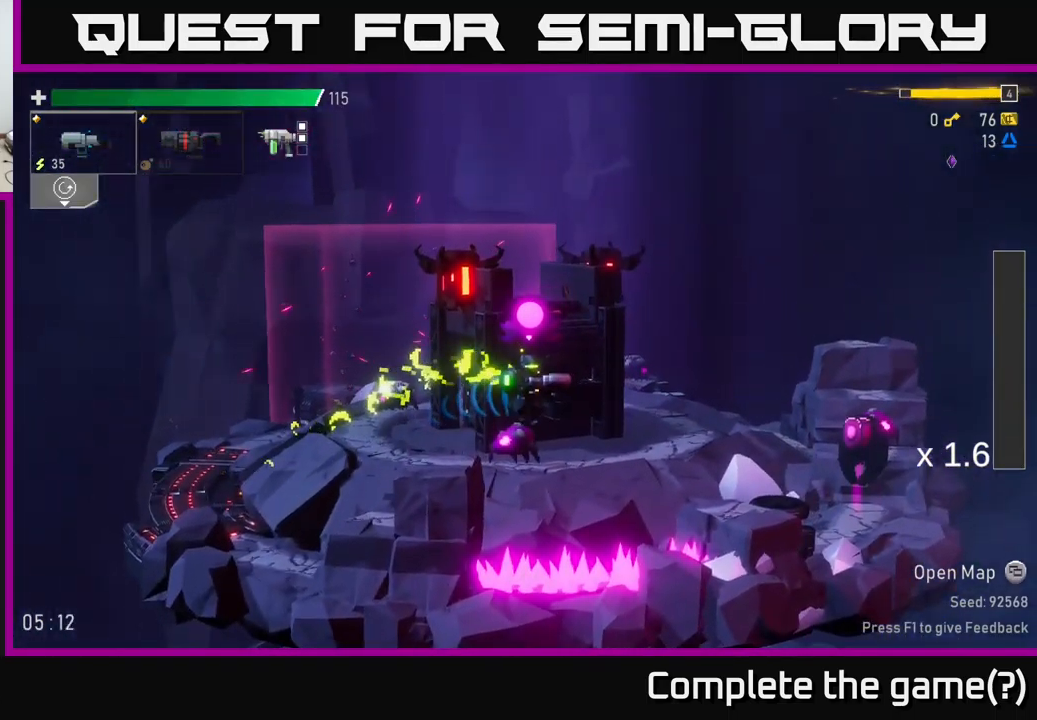
{"buttons": [], "left_stick": "right", "right_stick": "center", "events": [[33, "left_stick", "right"], [100, "A", "down"], [250, "X", "down"], [316, "A", "up"], [400, "X", "up"]]}
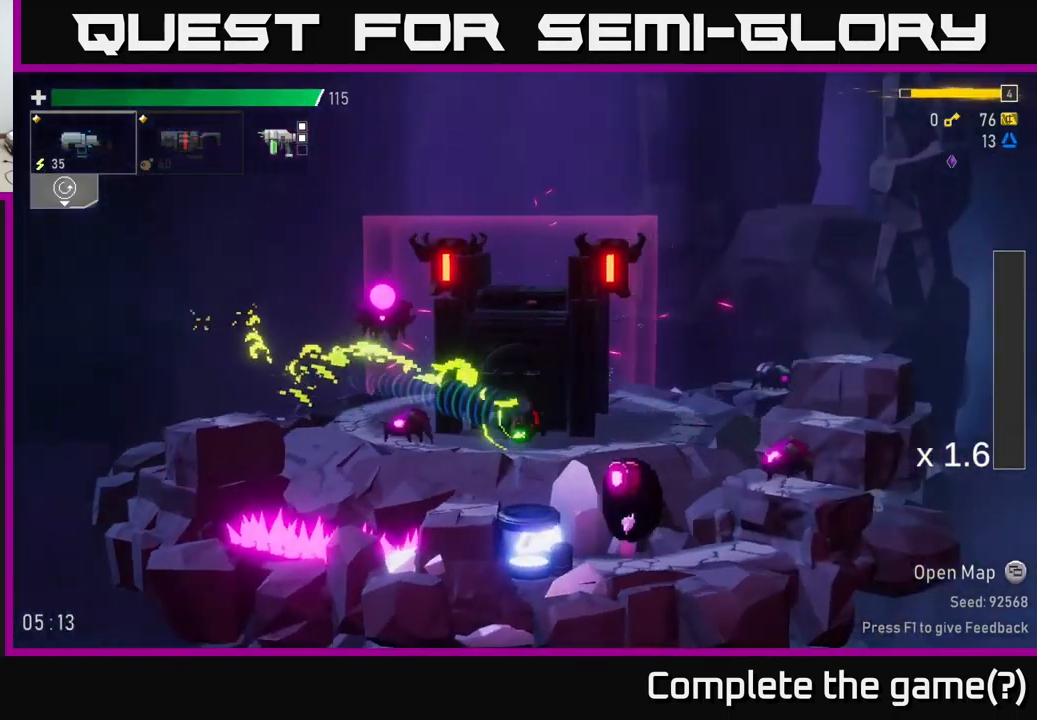
{"buttons": [], "left_stick": "right", "right_stick": "center", "events": []}
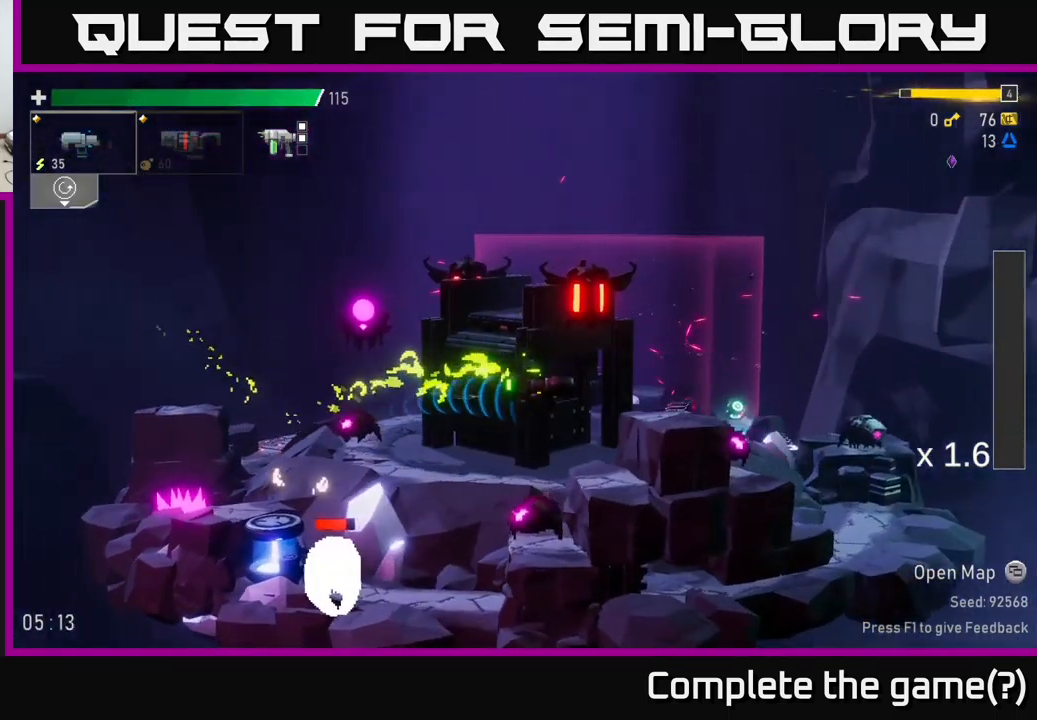
{"buttons": [], "left_stick": "left", "right_stick": "center", "events": [[150, "left_stick", "left"], [200, "left_stick", "down"], [283, "left_stick", "left"]]}
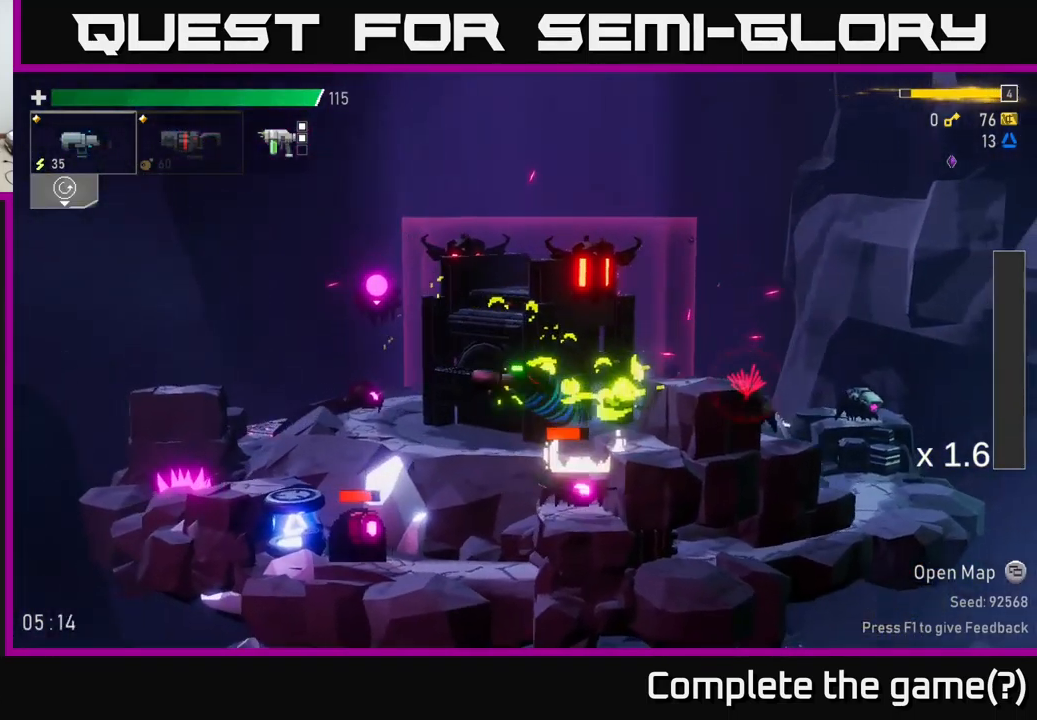
{"buttons": [], "left_stick": "right", "right_stick": "center", "events": [[433, "left_stick", "right"]]}
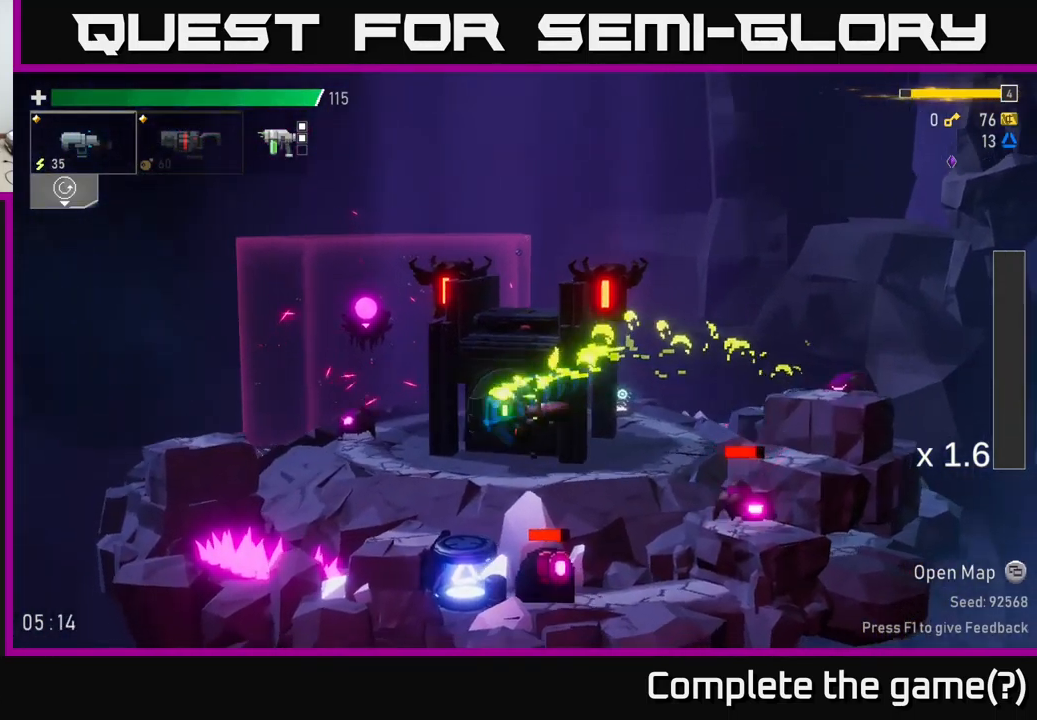
{"buttons": [], "left_stick": "right", "right_stick": "center", "events": [[33, "left_stick", "center"], [266, "L2", "down"], [349, "R2", "down"], [382, "L2", "up"], [432, "R2", "up"], [466, "left_stick", "right"]]}
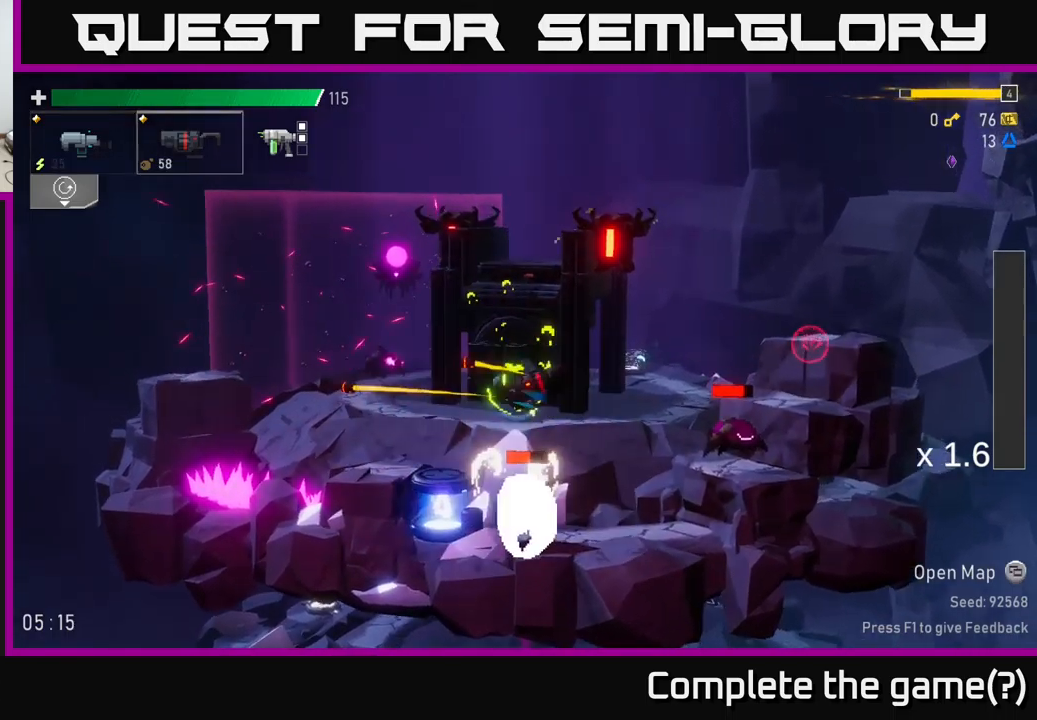
{"buttons": [], "left_stick": "right", "right_stick": "center", "events": [[117, "left_stick", "center"], [267, "left_stick", "left"], [383, "L2", "down"], [433, "left_stick", "right"], [500, "L2", "up"]]}
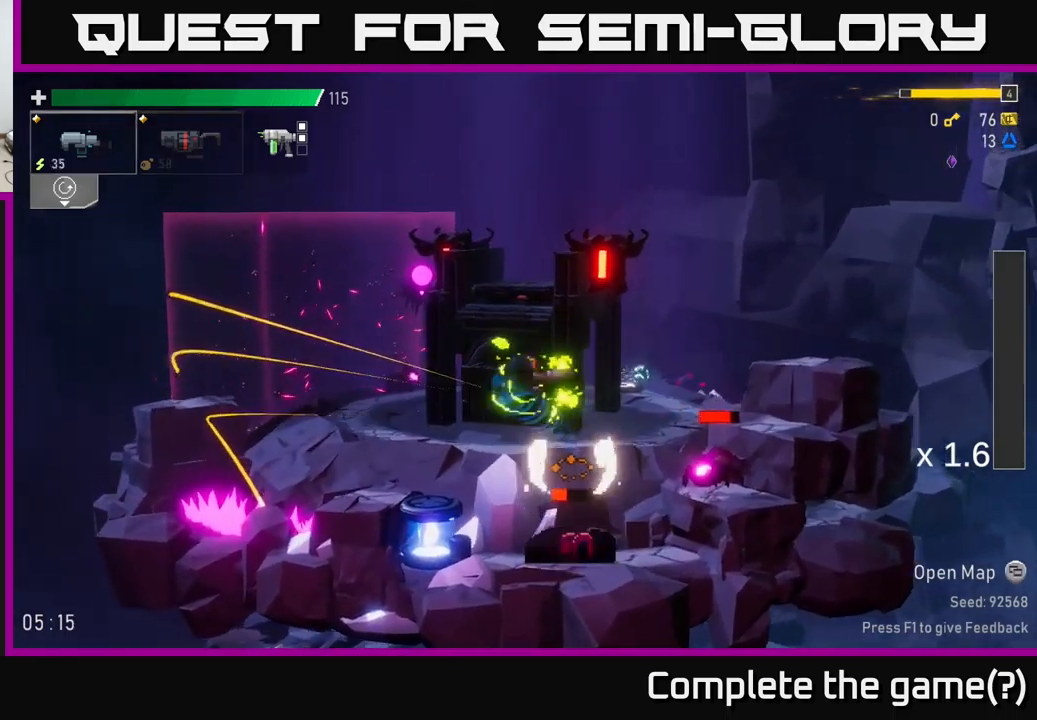
{"buttons": [], "left_stick": "left", "right_stick": "center", "events": [[67, "left_stick", "center"], [217, "left_stick", "left"]]}
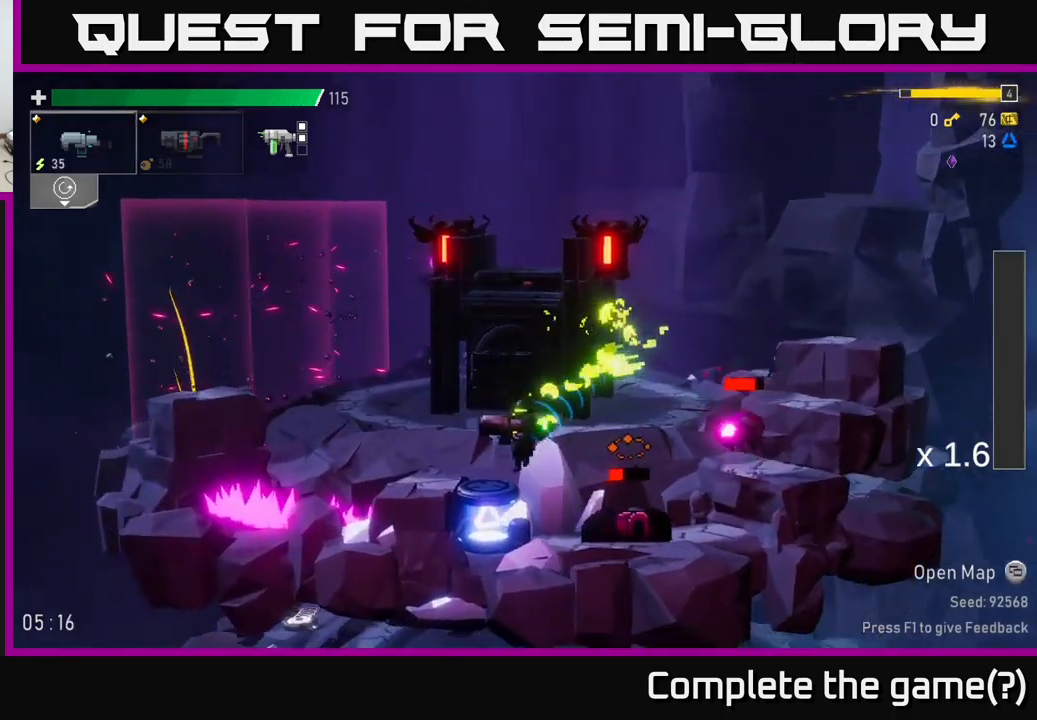
{"buttons": ["R2"], "left_stick": "down", "right_stick": "center", "events": [[50, "left_stick", "right"], [100, "R2", "down"], [183, "R2", "up"], [217, "left_stick", "down"], [267, "R2", "down"], [367, "R2", "up"], [500, "R2", "down"]]}
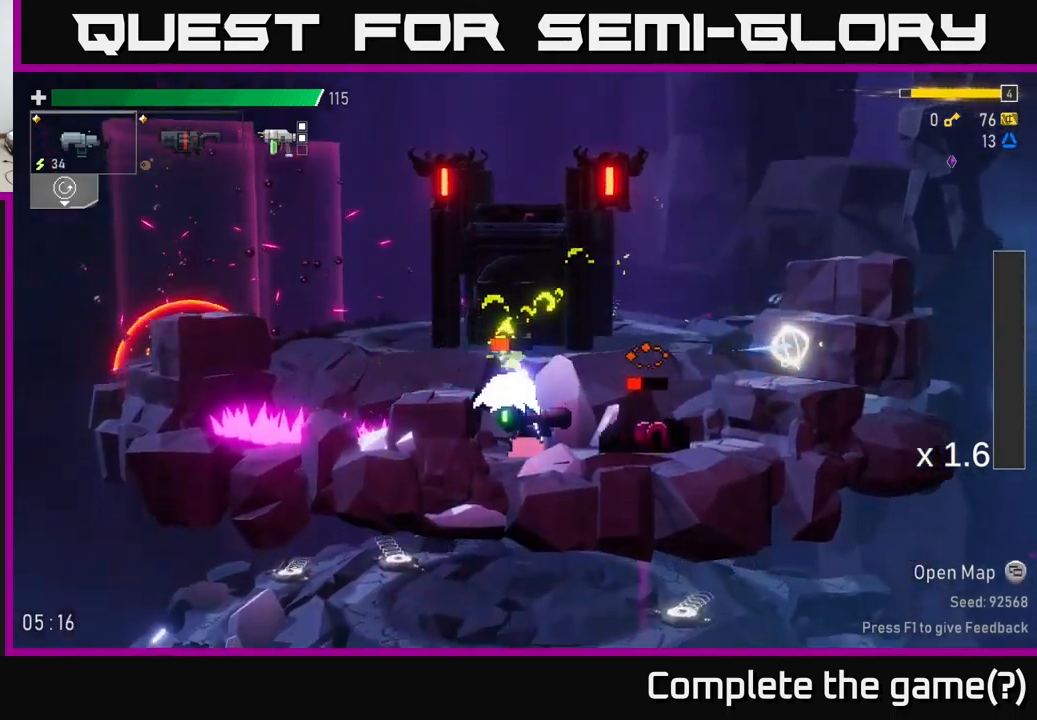
{"buttons": ["R2"], "left_stick": "down", "right_stick": "center", "events": [[33, "A", "down"], [67, "X", "down"], [83, "R2", "up"], [100, "left_stick", "right"], [133, "A", "up"], [183, "X", "up"], [383, "left_stick", "left"], [500, "R2", "down"], [500, "left_stick", "down"]]}
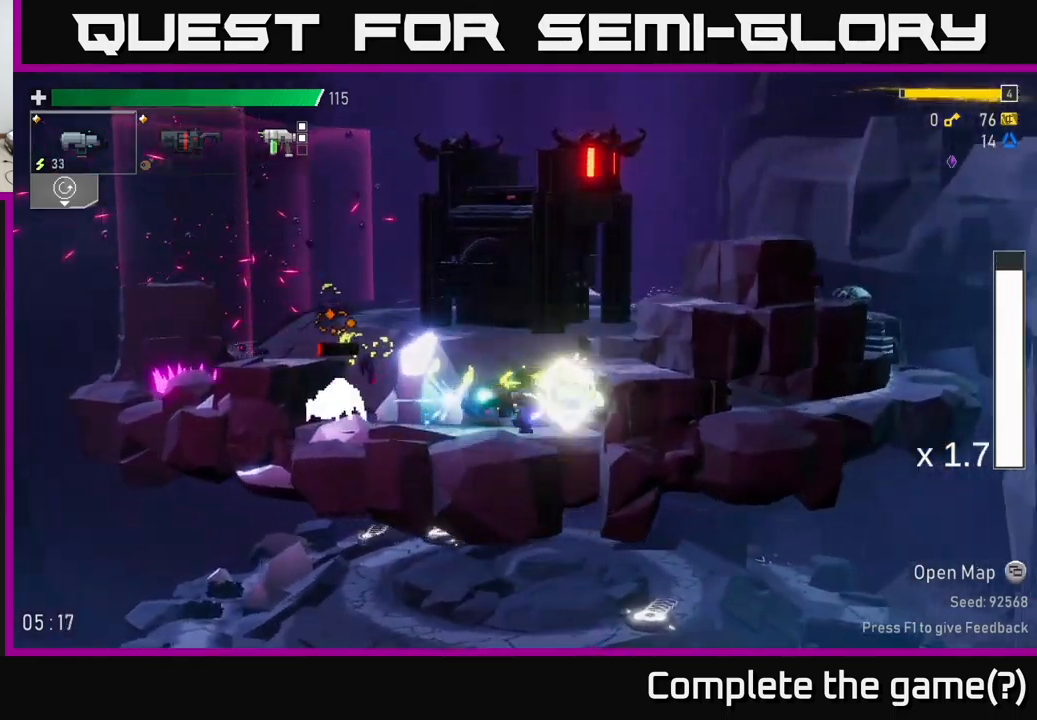
{"buttons": [], "left_stick": "left", "right_stick": "center", "events": [[100, "R2", "up"], [267, "R2", "down"], [333, "R2", "up"], [367, "left_stick", "left"]]}
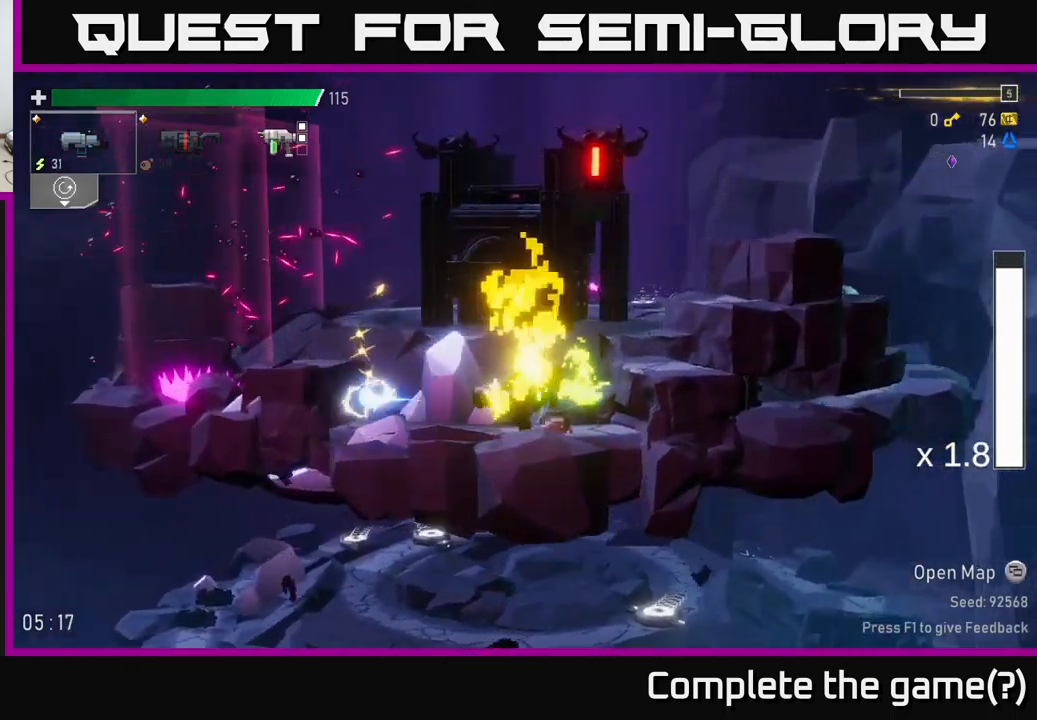
{"buttons": [], "left_stick": "right", "right_stick": "center", "events": [[183, "Y", "down"], [267, "Y", "up"], [367, "Y", "down"], [467, "Y", "up"], [467, "left_stick", "right"]]}